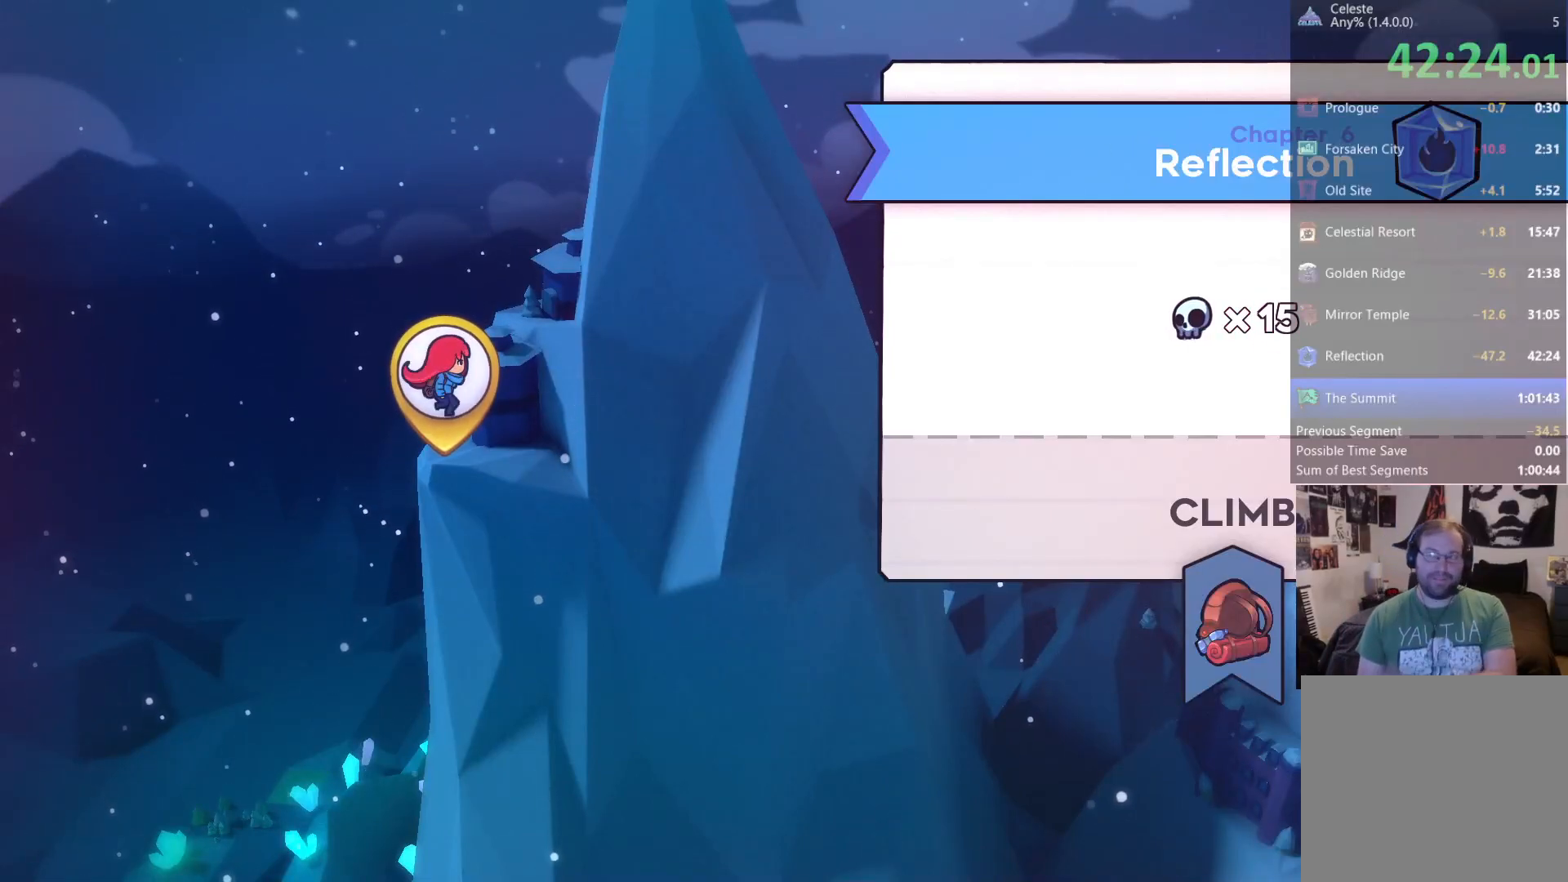
Gameplay with a controller (Xbox layout); each line is a JSON object with the inputs held at the frame after it. "events" lists button and stick changes between this image and that frame as [ms after this image, input, new state], when the widget could be followed in between. Not read: R1 R3 SELECT START.
{"buttons": [], "left_stick": "center", "right_stick": "center", "events": []}
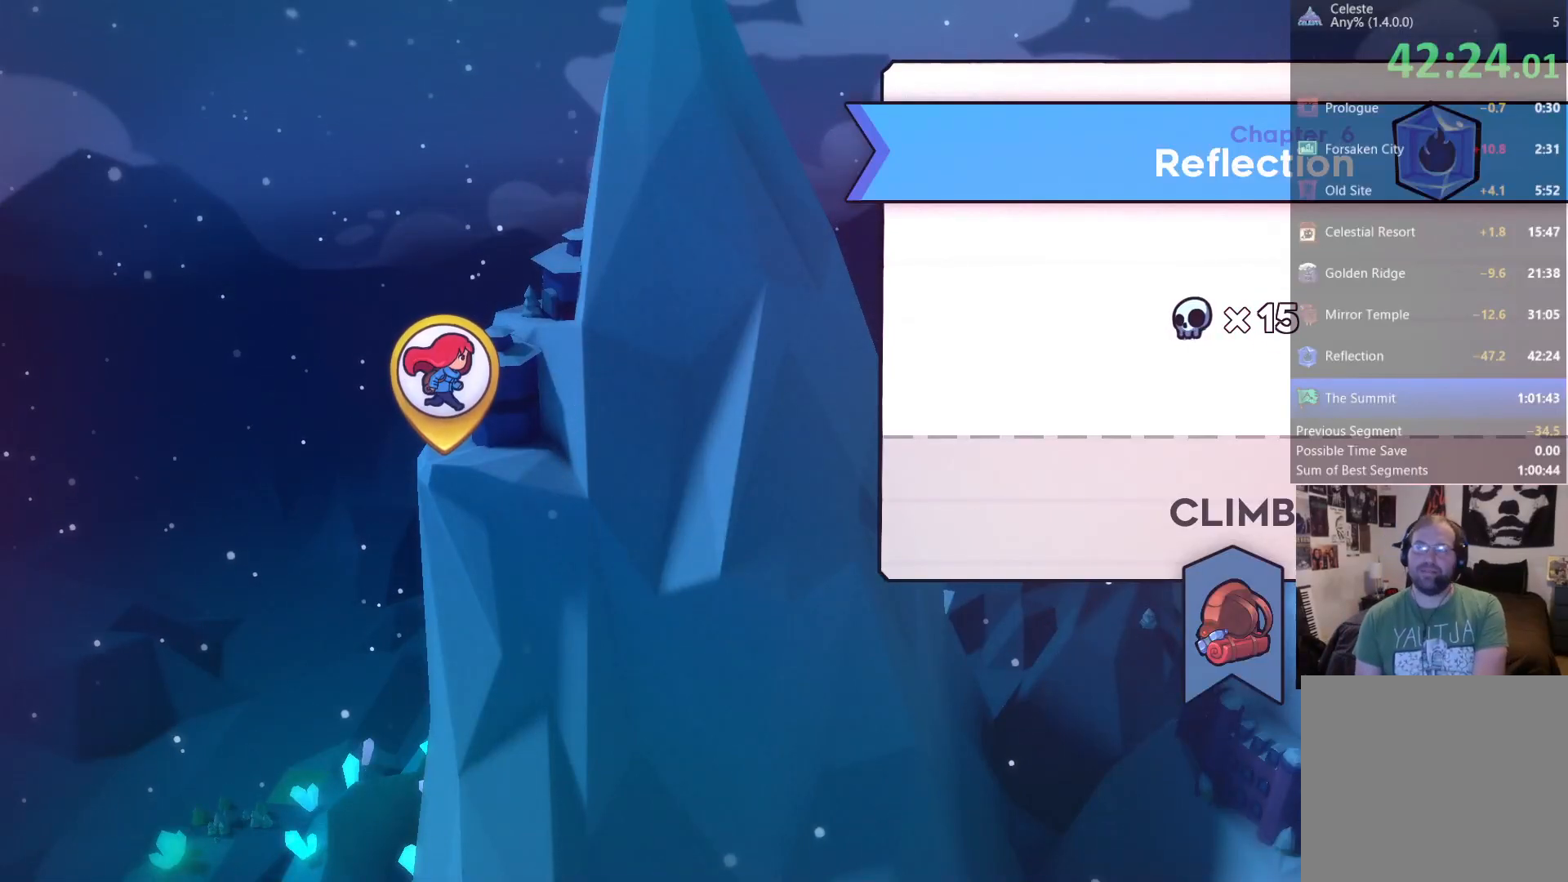
{"buttons": [], "left_stick": "center", "right_stick": "center", "events": []}
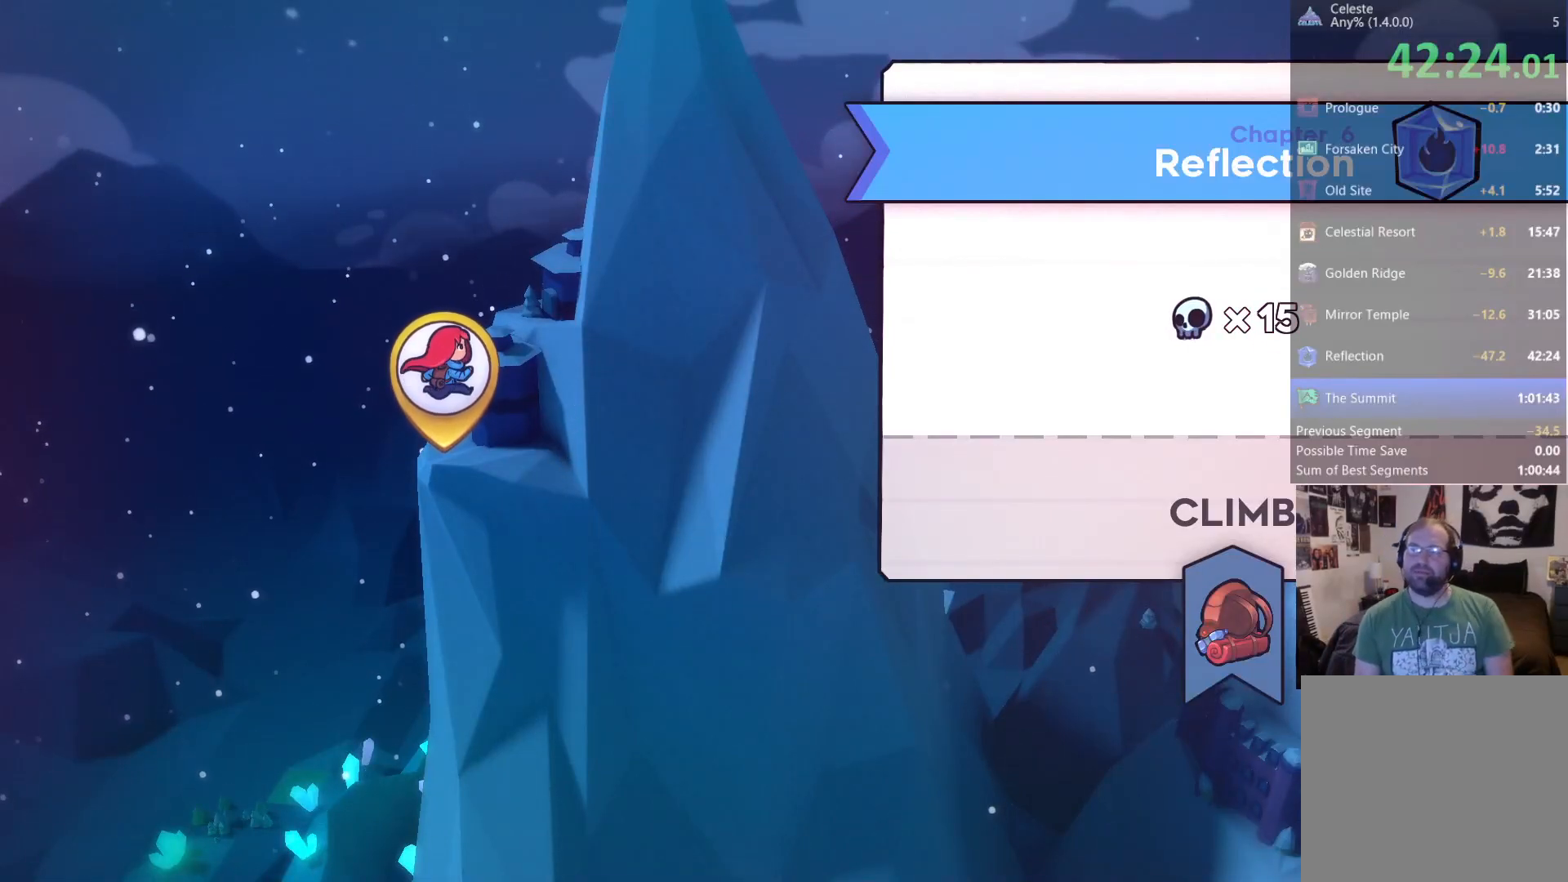
{"buttons": [], "left_stick": "center", "right_stick": "center", "events": [[67, "A", "down"], [200, "A", "up"]]}
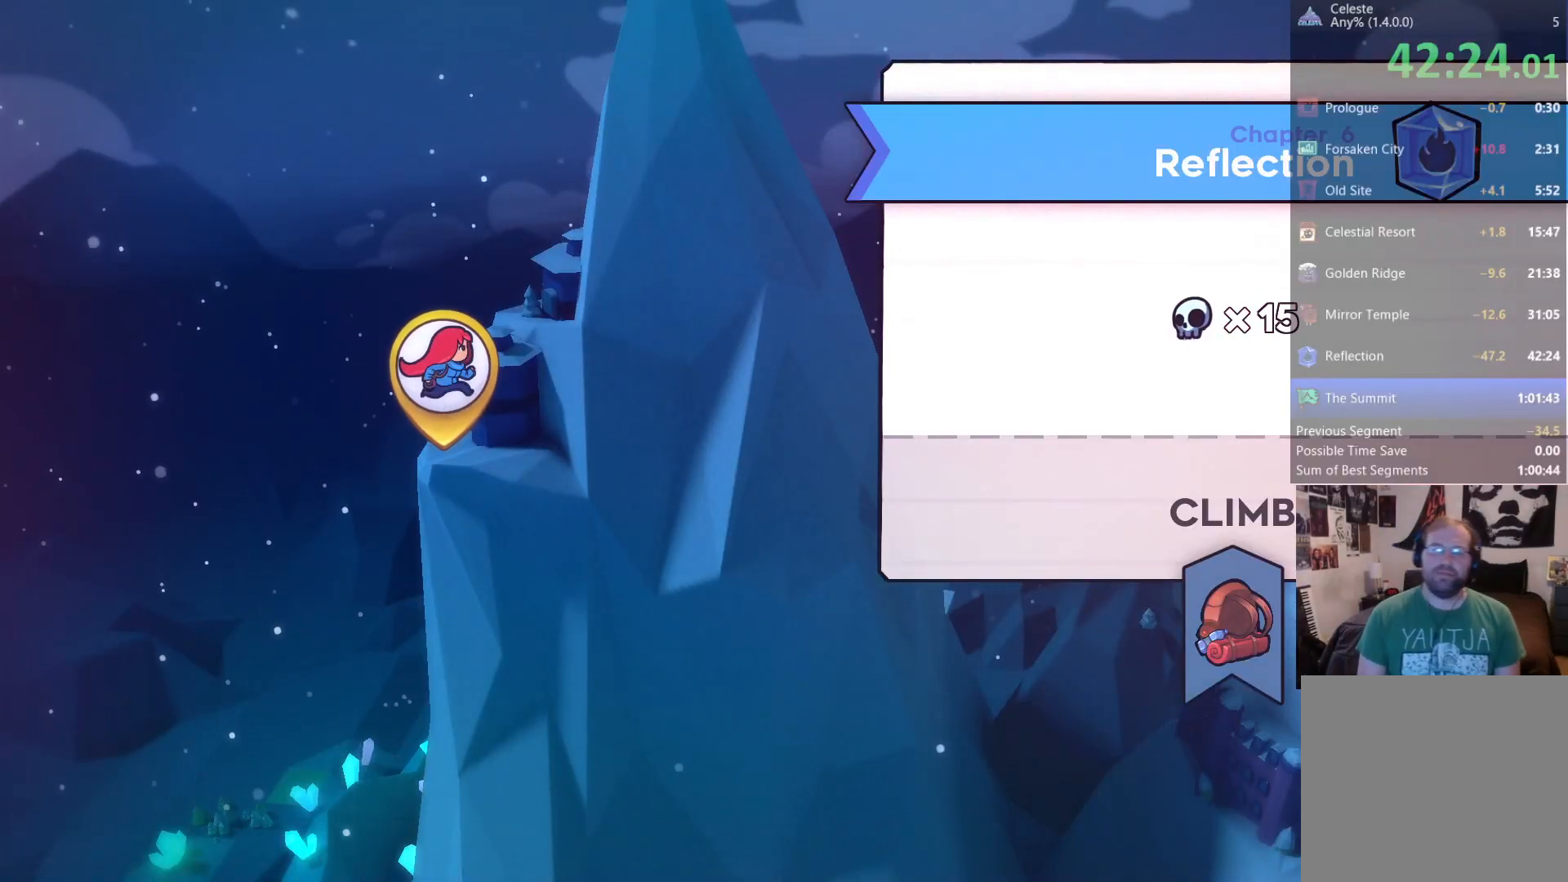
{"buttons": [], "left_stick": "center", "right_stick": "center", "events": []}
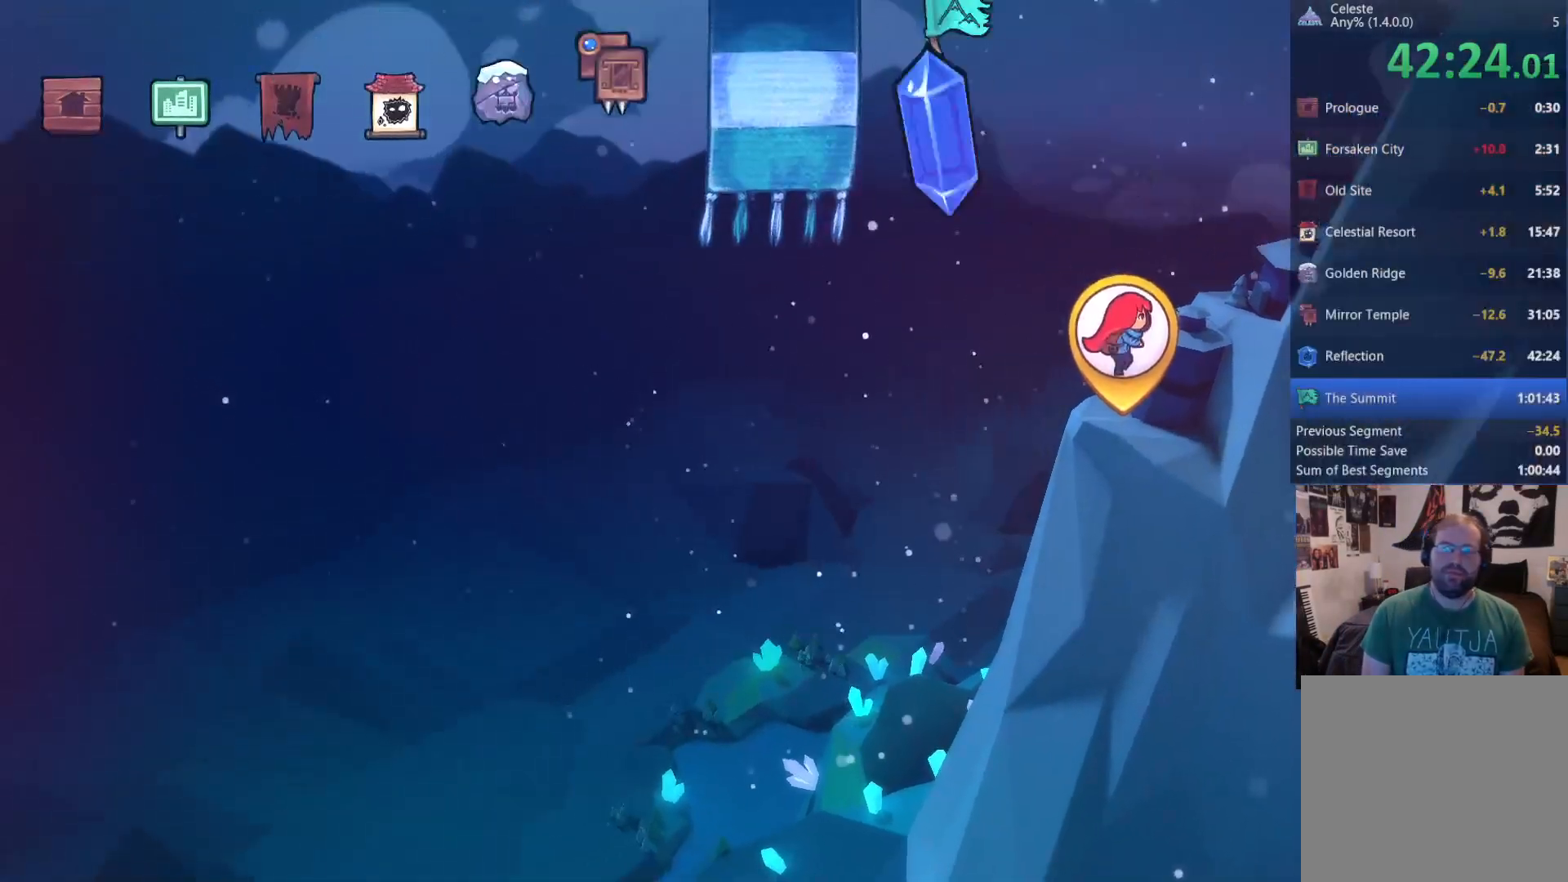
{"buttons": ["DPAD_RIGHT"], "left_stick": "center", "right_stick": "center", "events": [[233, "DPAD_RIGHT", "down"], [333, "DPAD_RIGHT", "up"], [400, "DPAD_RIGHT", "down"]]}
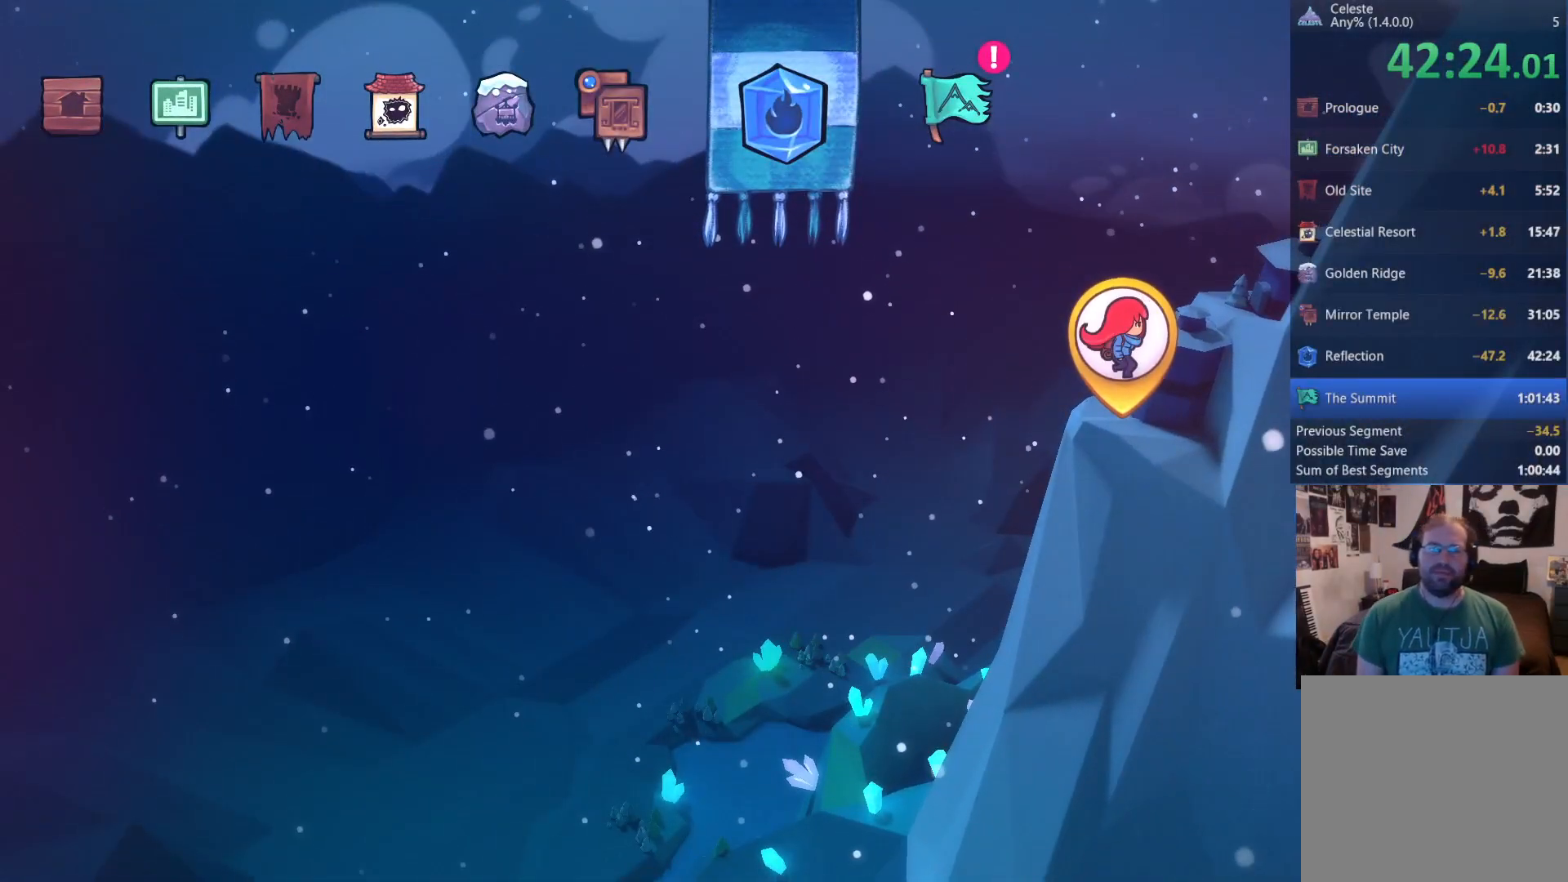
{"buttons": [], "left_stick": "center", "right_stick": "center", "events": [[33, "DPAD_RIGHT", "up"], [100, "DPAD_RIGHT", "down"], [167, "DPAD_RIGHT", "up"], [267, "DPAD_RIGHT", "down"], [333, "DPAD_RIGHT", "up"], [400, "DPAD_RIGHT", "down"], [500, "DPAD_RIGHT", "up"]]}
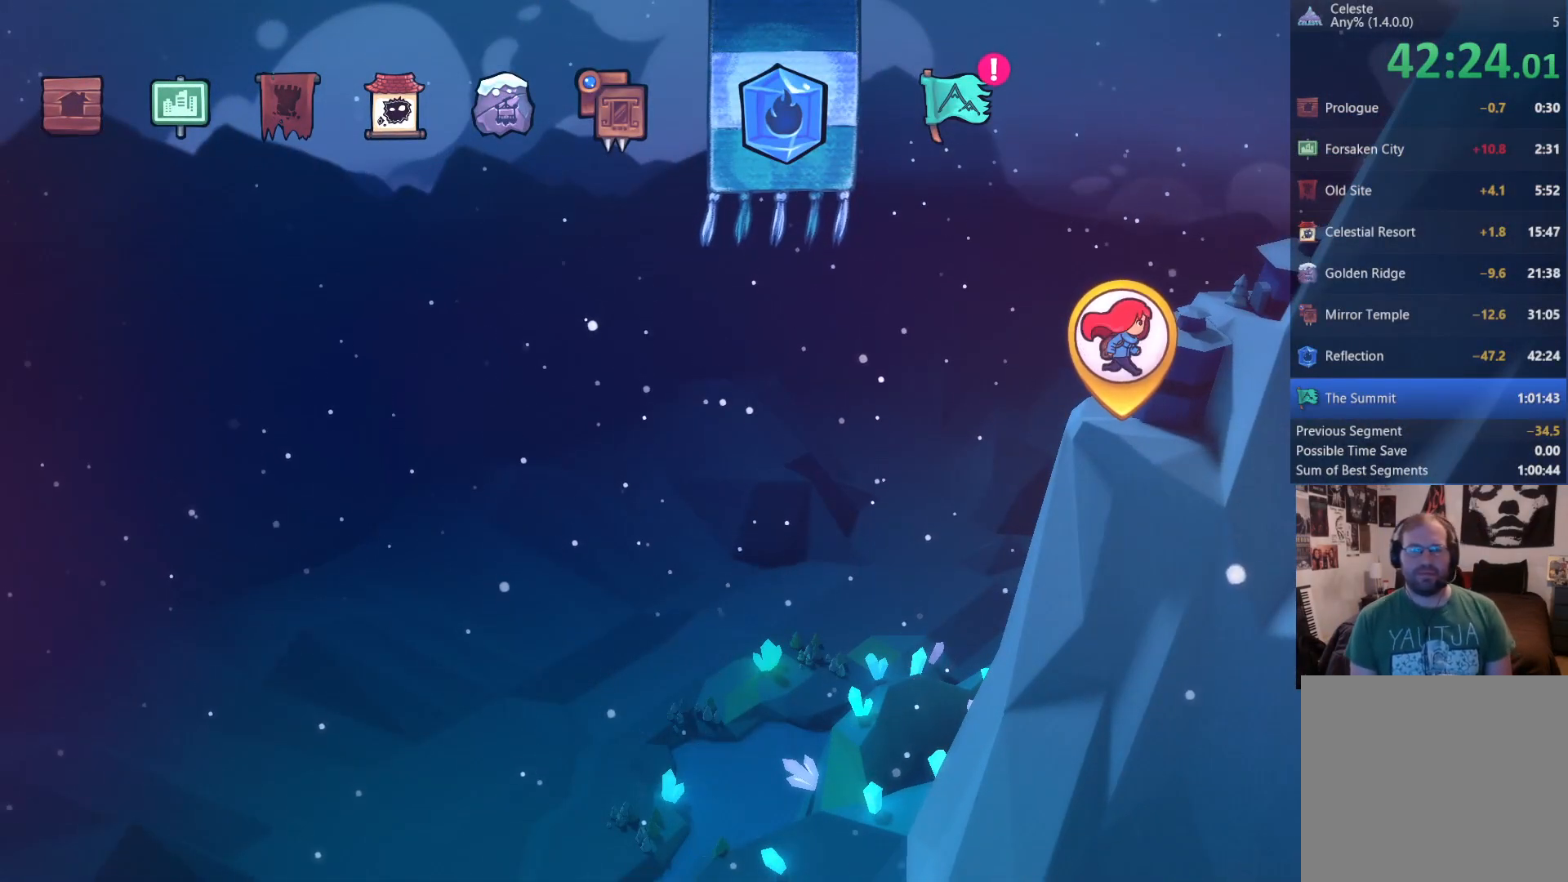
{"buttons": [], "left_stick": "center", "right_stick": "center", "events": [[100, "DPAD_RIGHT", "down"], [200, "DPAD_RIGHT", "up"]]}
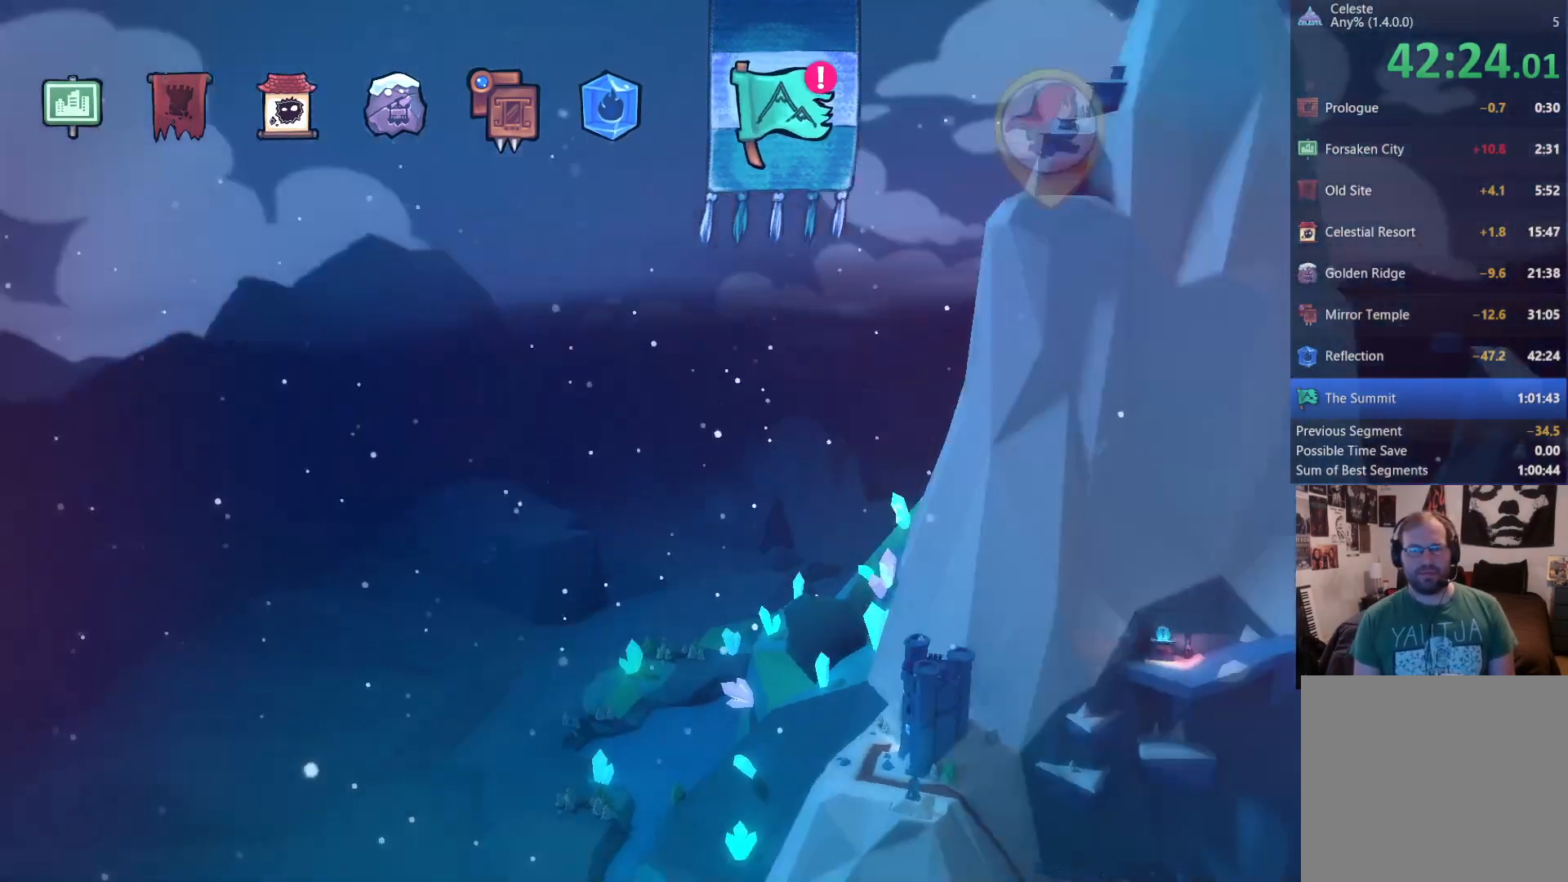
{"buttons": [], "left_stick": "center", "right_stick": "center", "events": []}
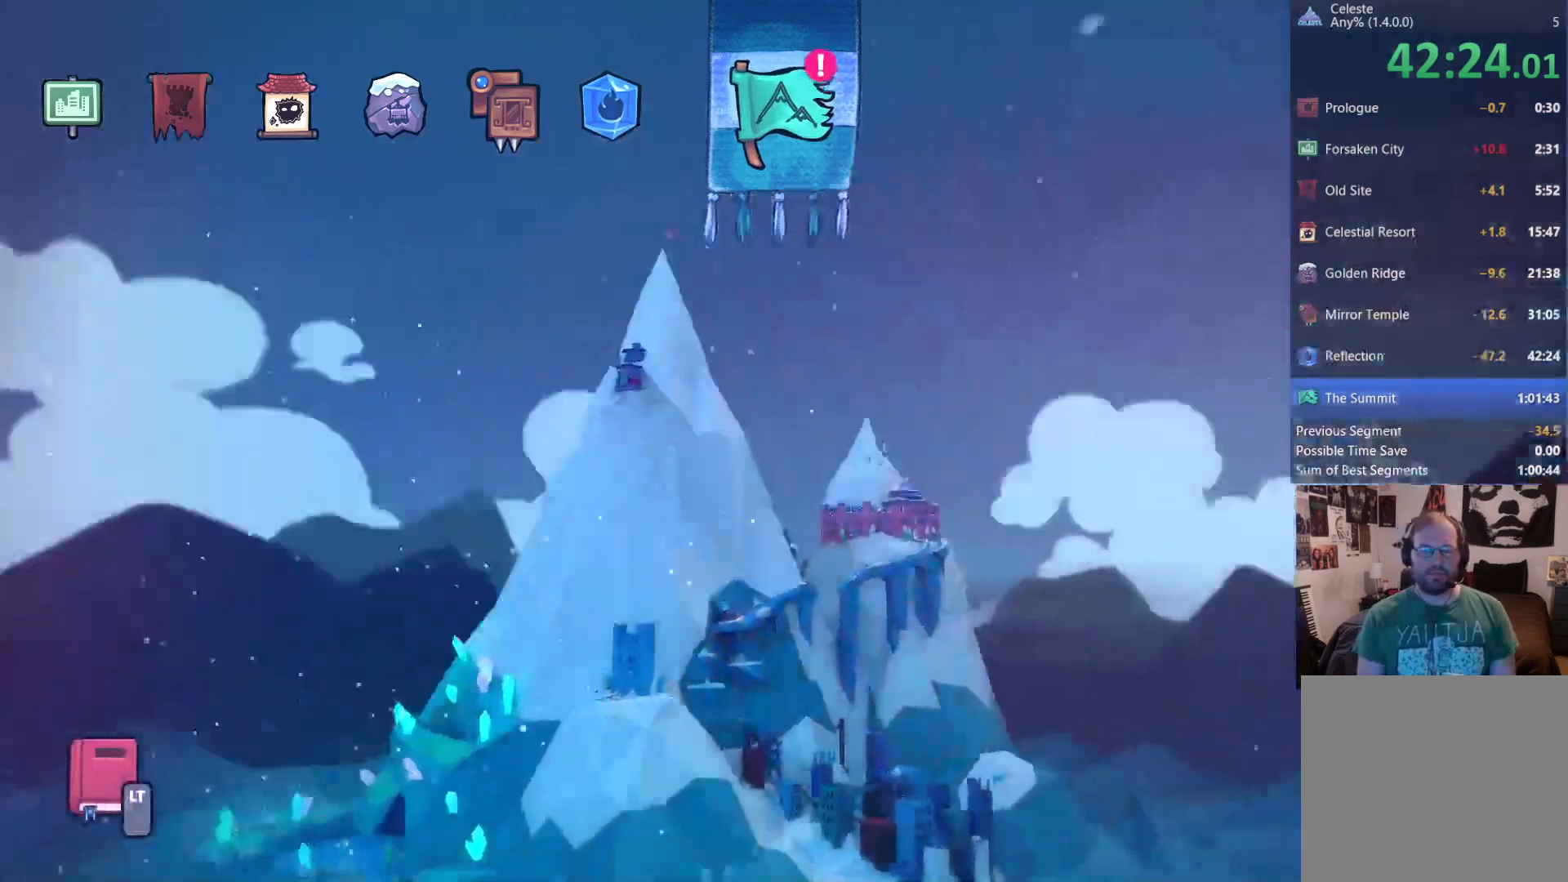
{"buttons": [], "left_stick": "center", "right_stick": "center", "events": []}
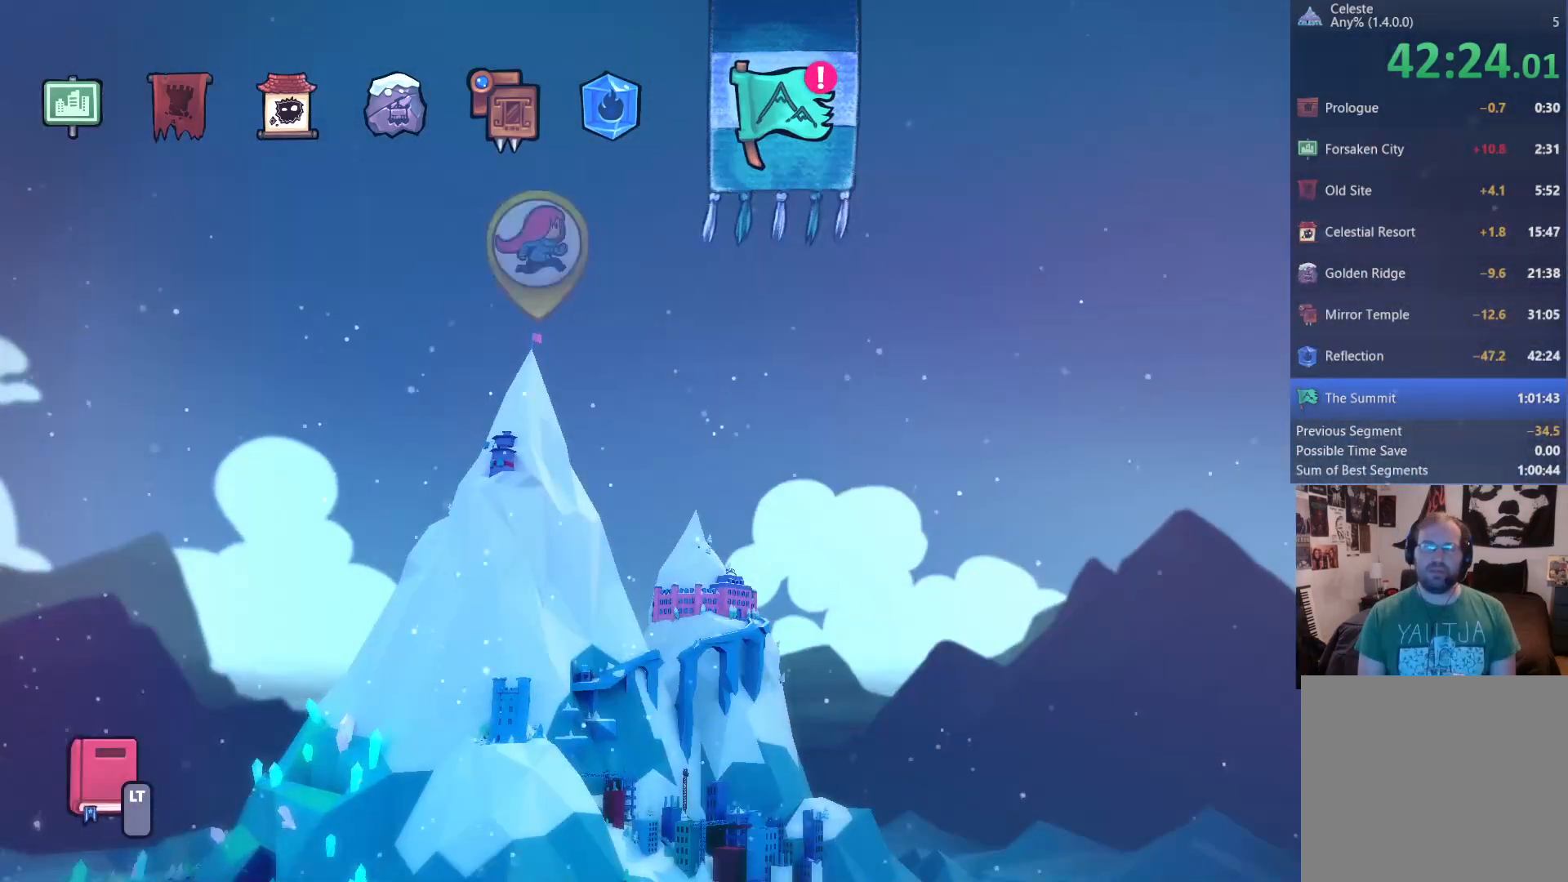
{"buttons": [], "left_stick": "center", "right_stick": "center", "events": []}
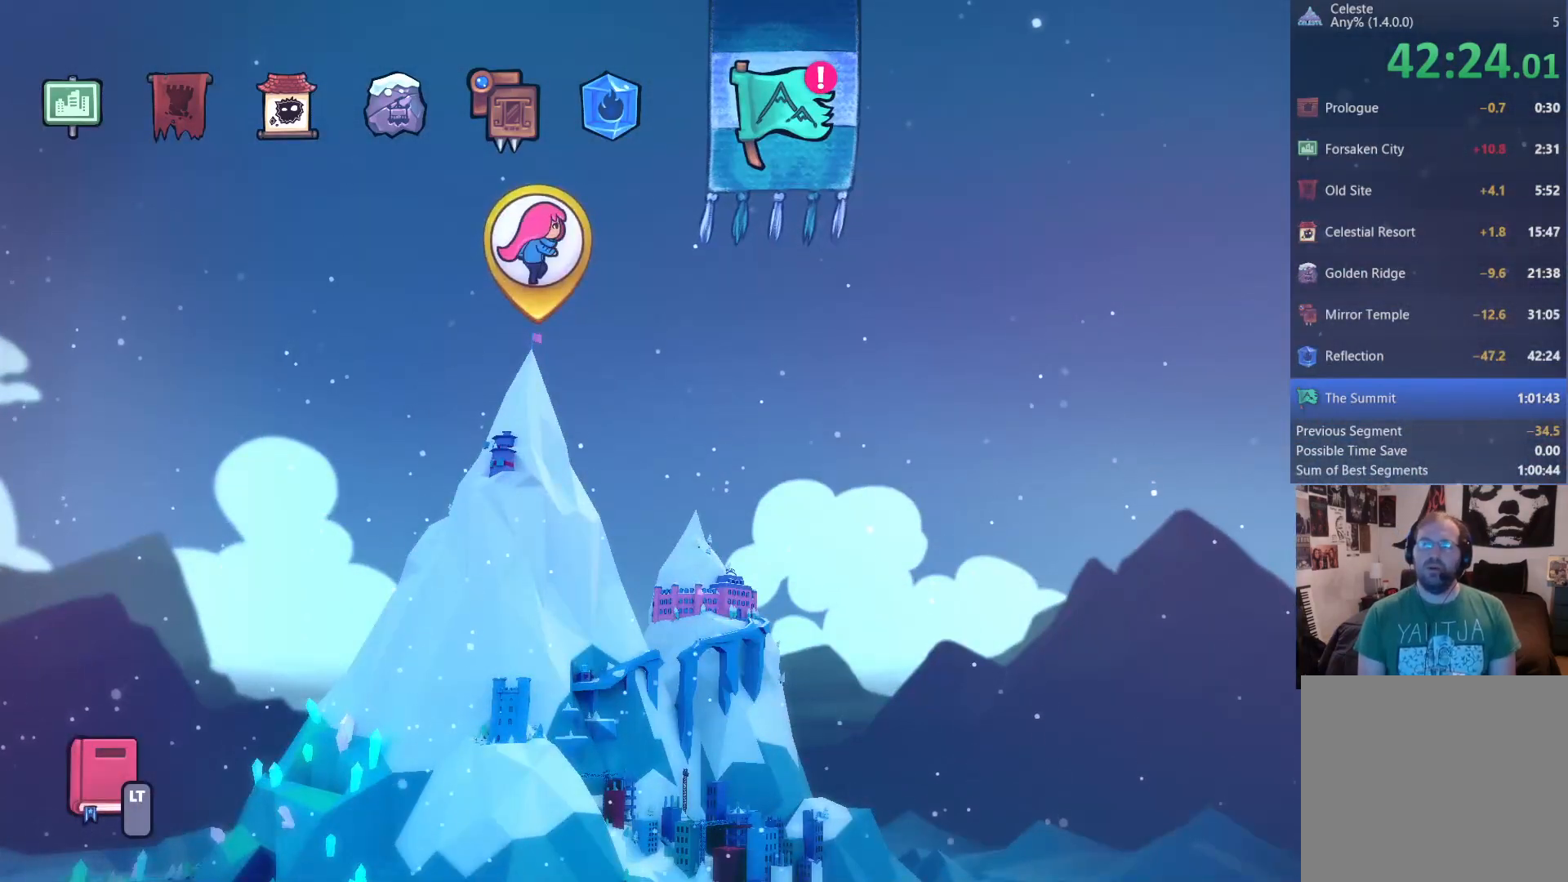
{"buttons": [], "left_stick": "center", "right_stick": "center", "events": []}
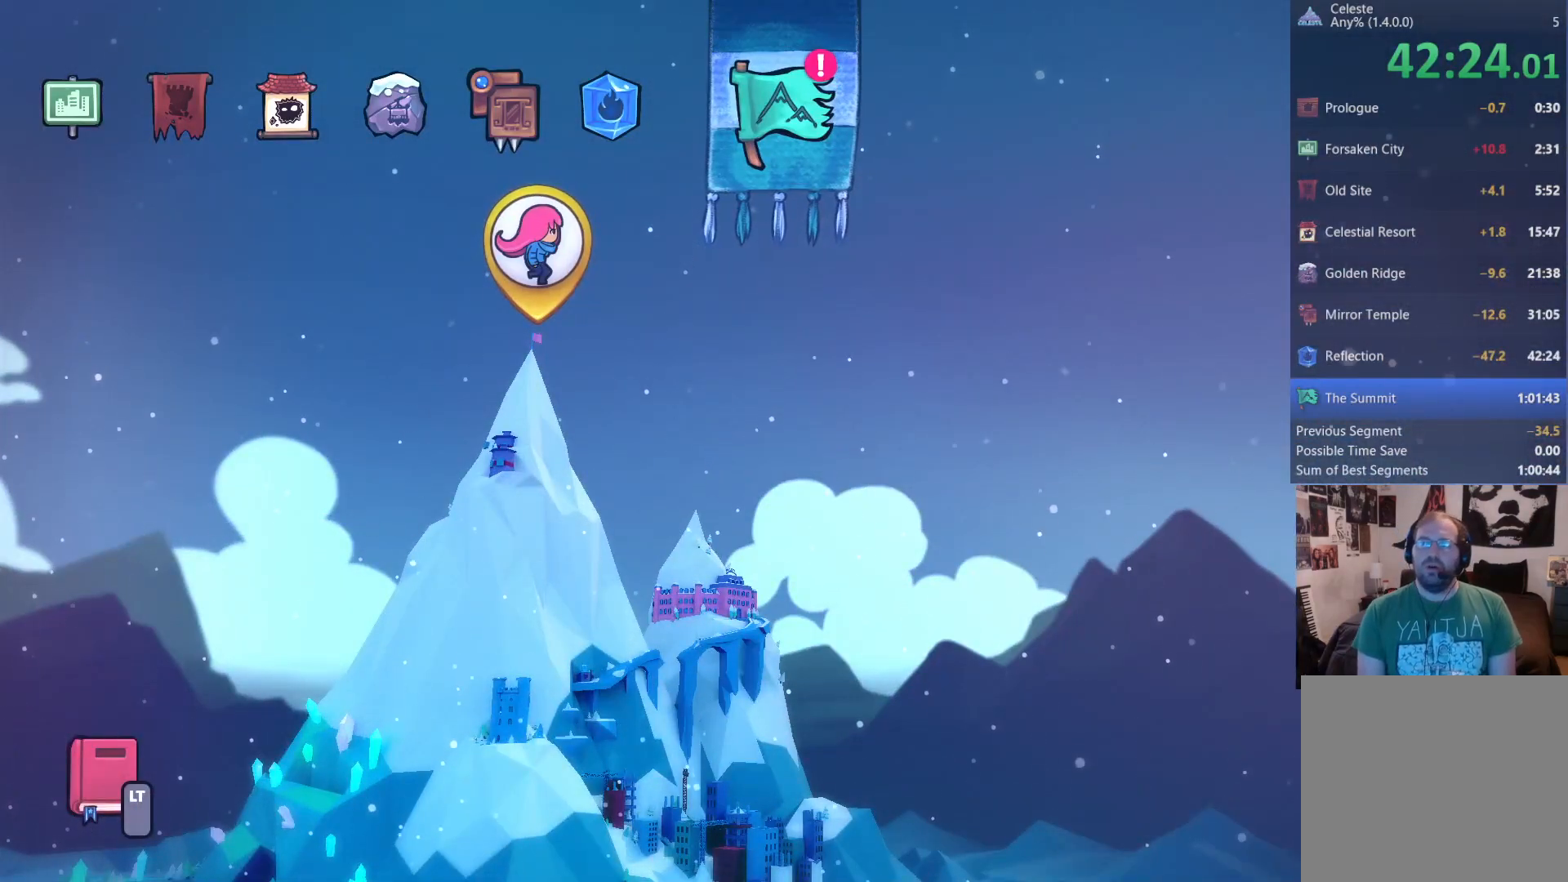
{"buttons": [], "left_stick": "center", "right_stick": "center", "events": []}
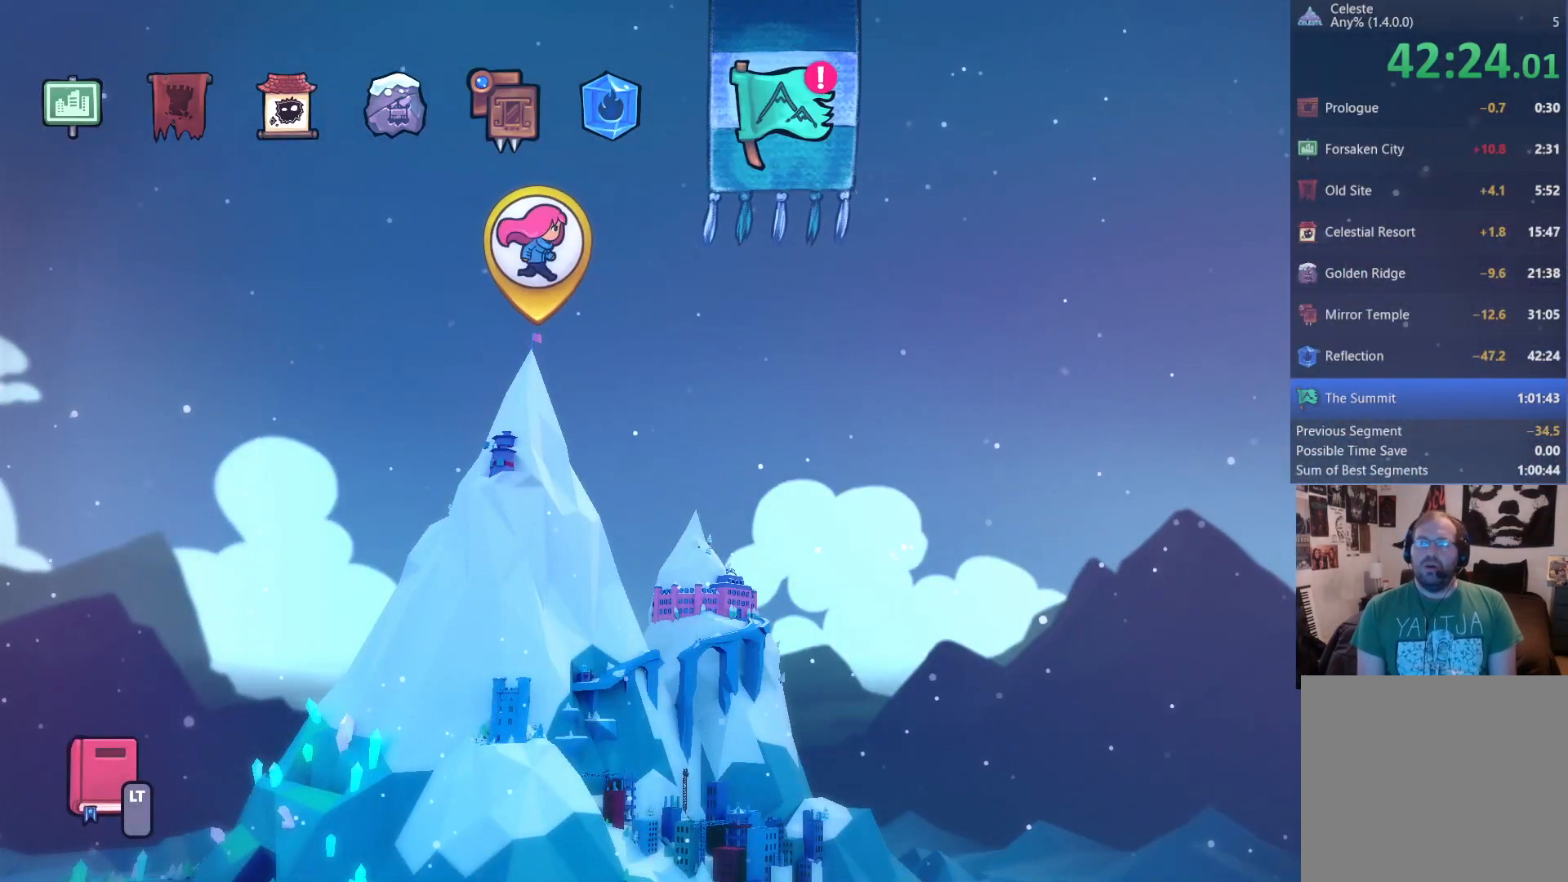
{"buttons": [], "left_stick": "center", "right_stick": "center", "events": []}
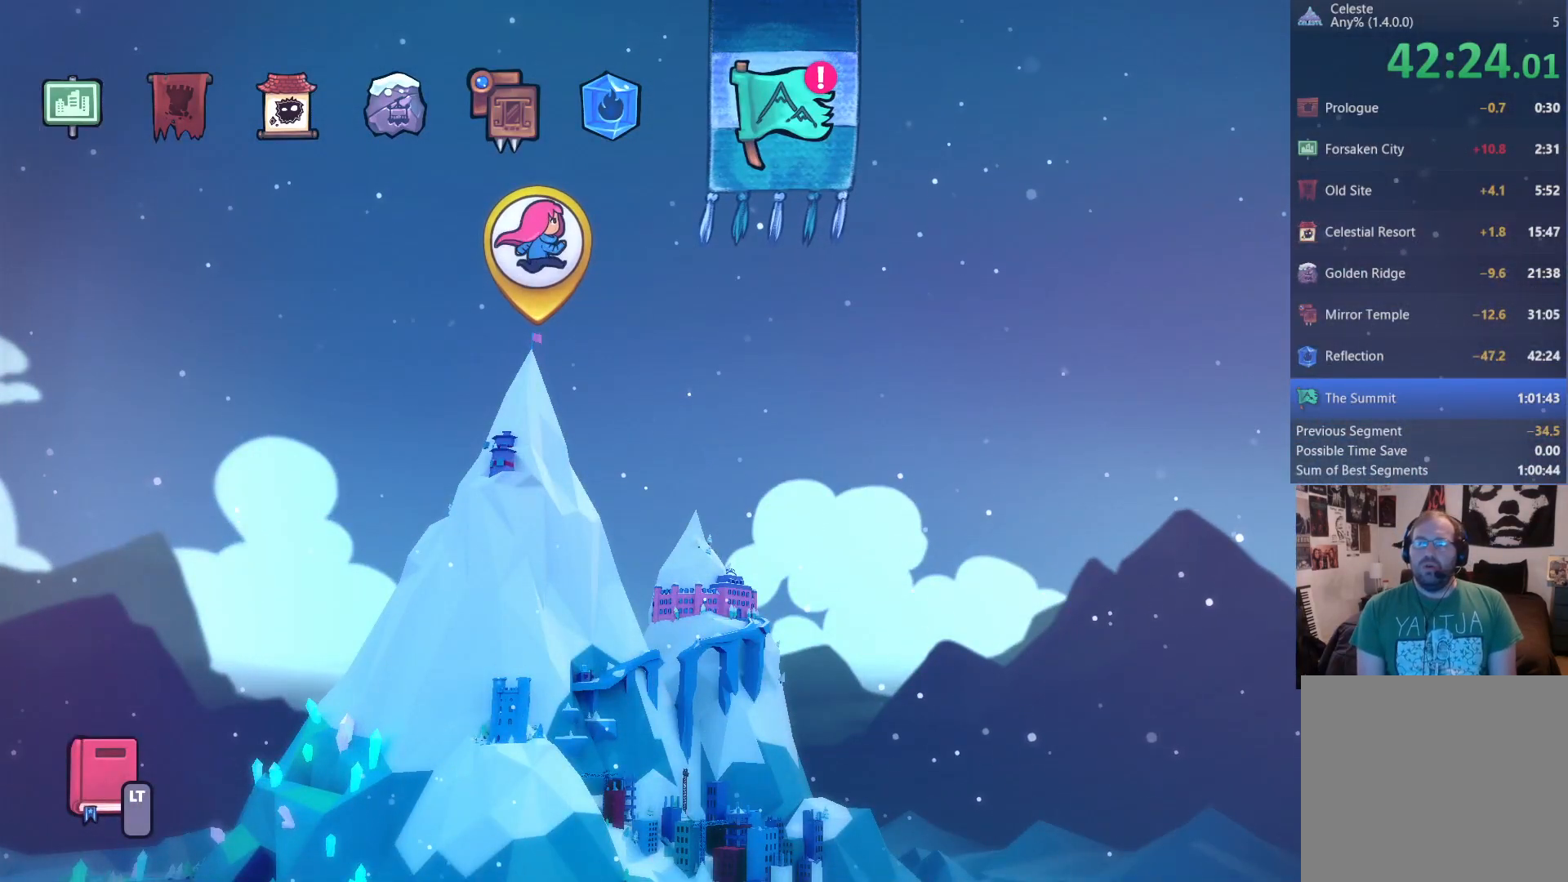
{"buttons": [], "left_stick": "center", "right_stick": "center", "events": []}
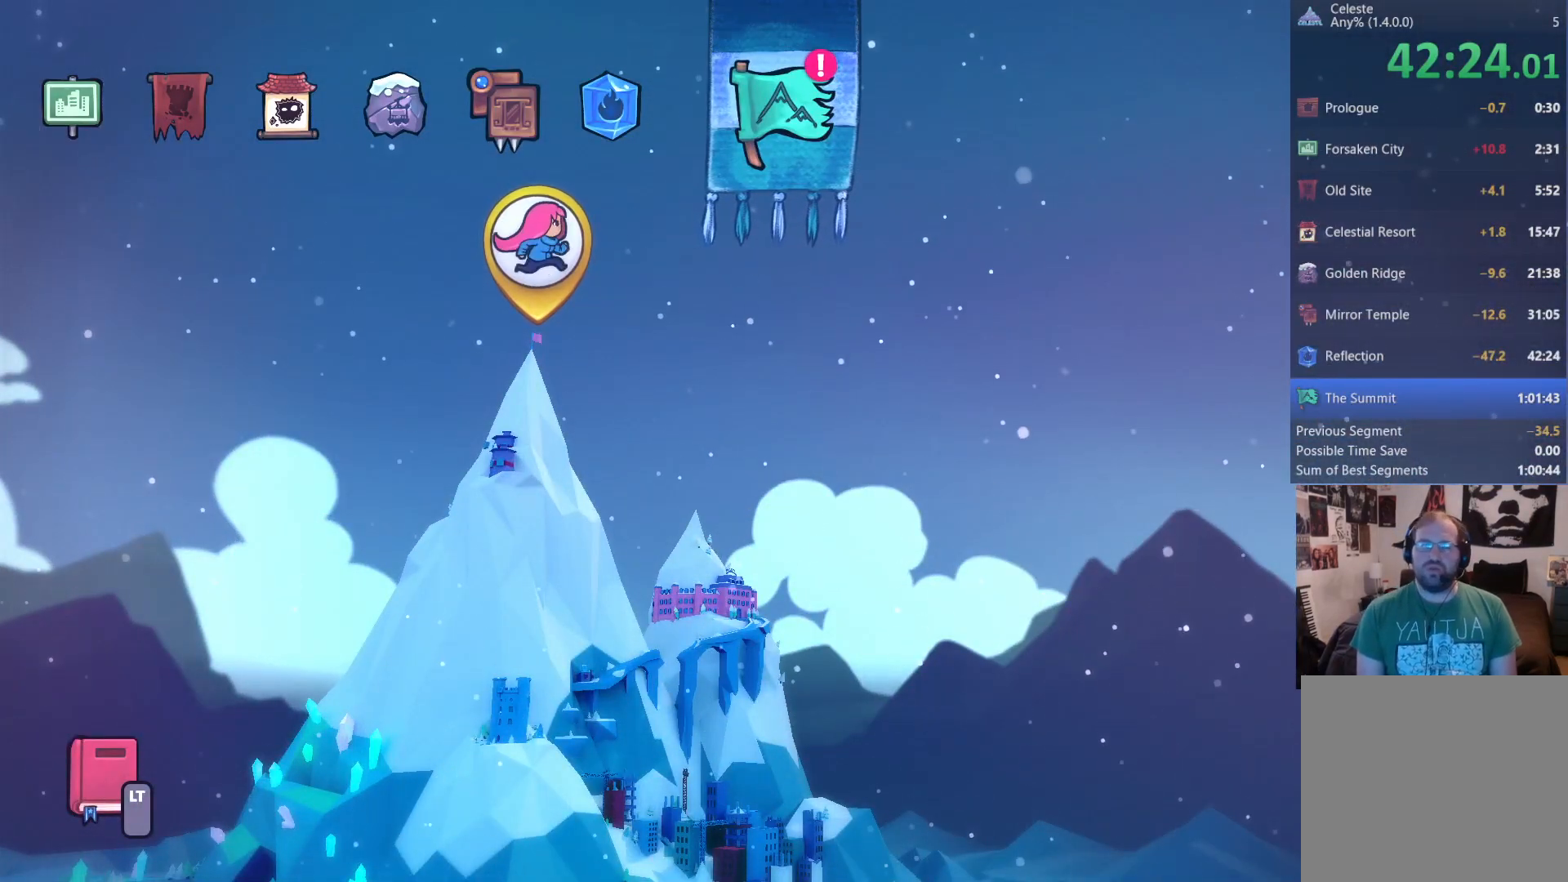
{"buttons": [], "left_stick": "center", "right_stick": "center", "events": [[300, "A", "down"], [400, "A", "up"]]}
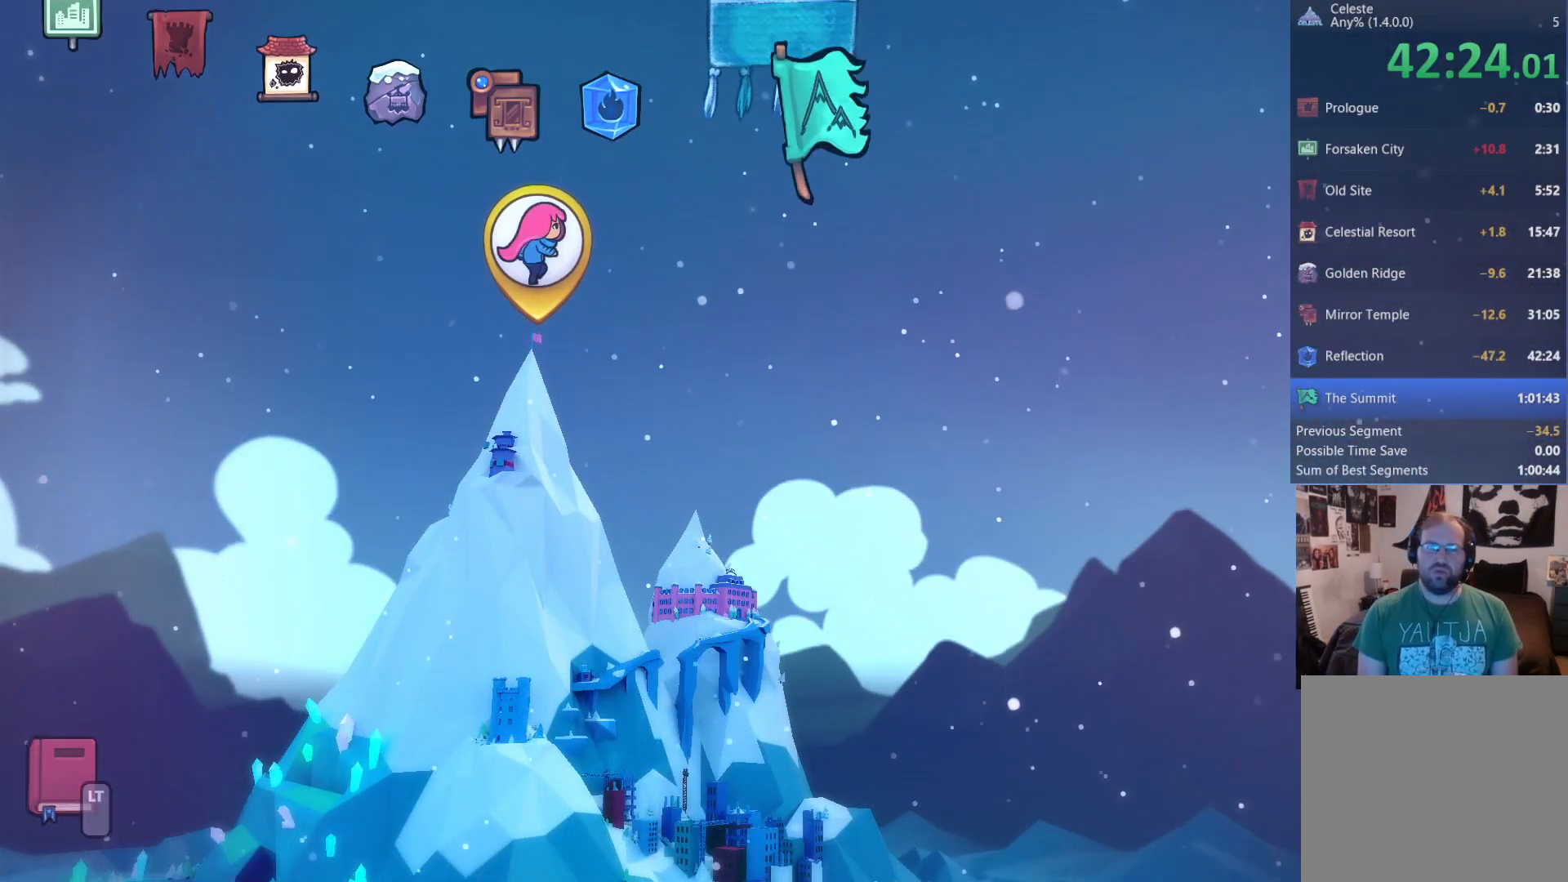
{"buttons": [], "left_stick": "center", "right_stick": "center", "events": []}
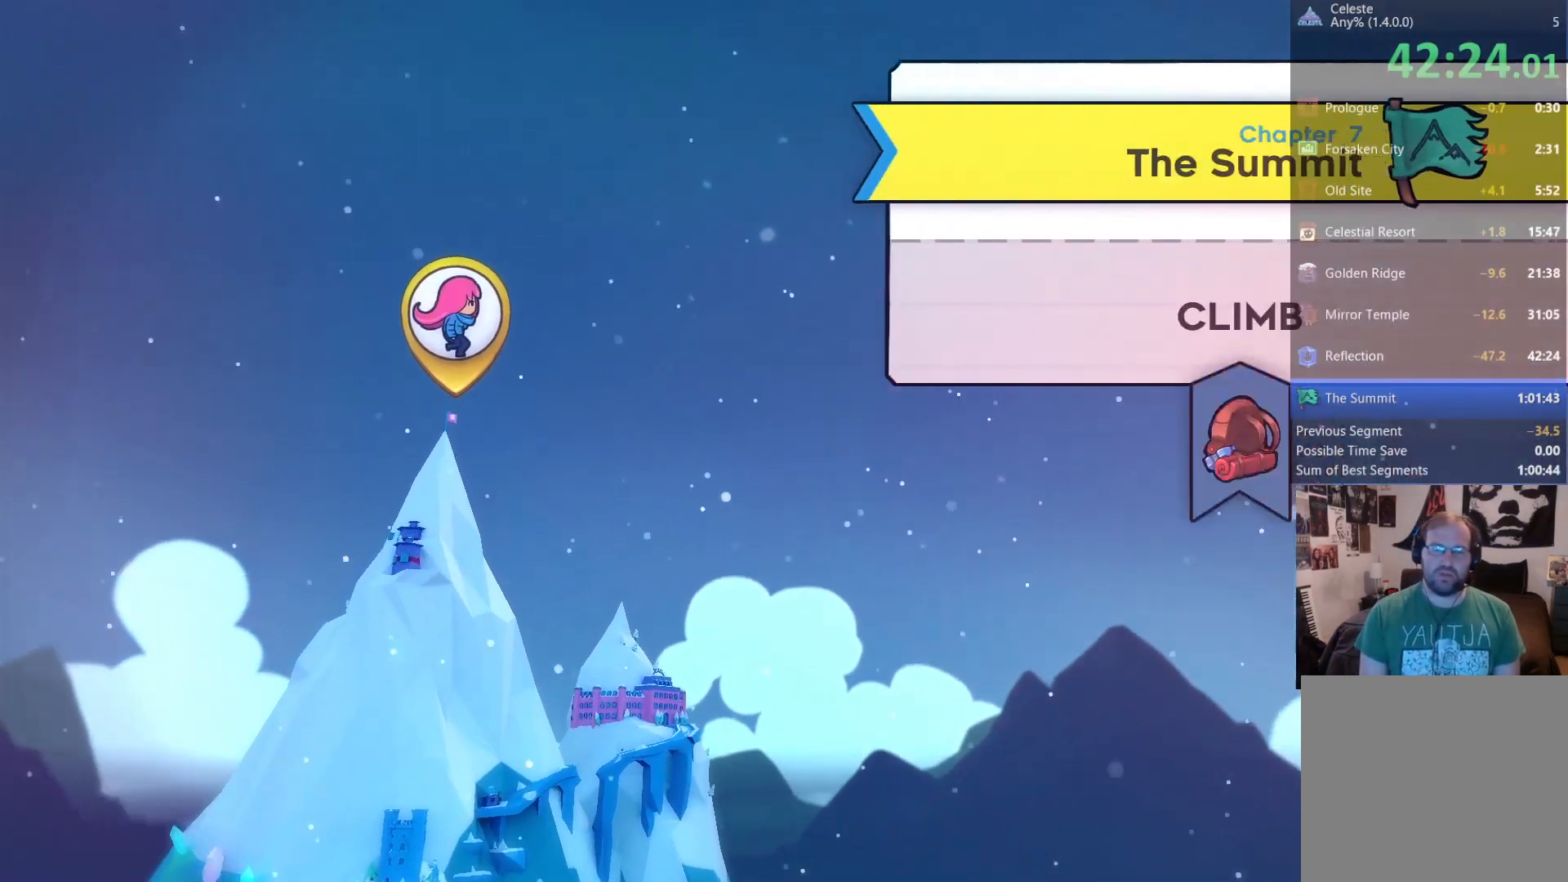
{"buttons": [], "left_stick": "center", "right_stick": "center", "events": [[400, "A", "down"], [500, "A", "up"]]}
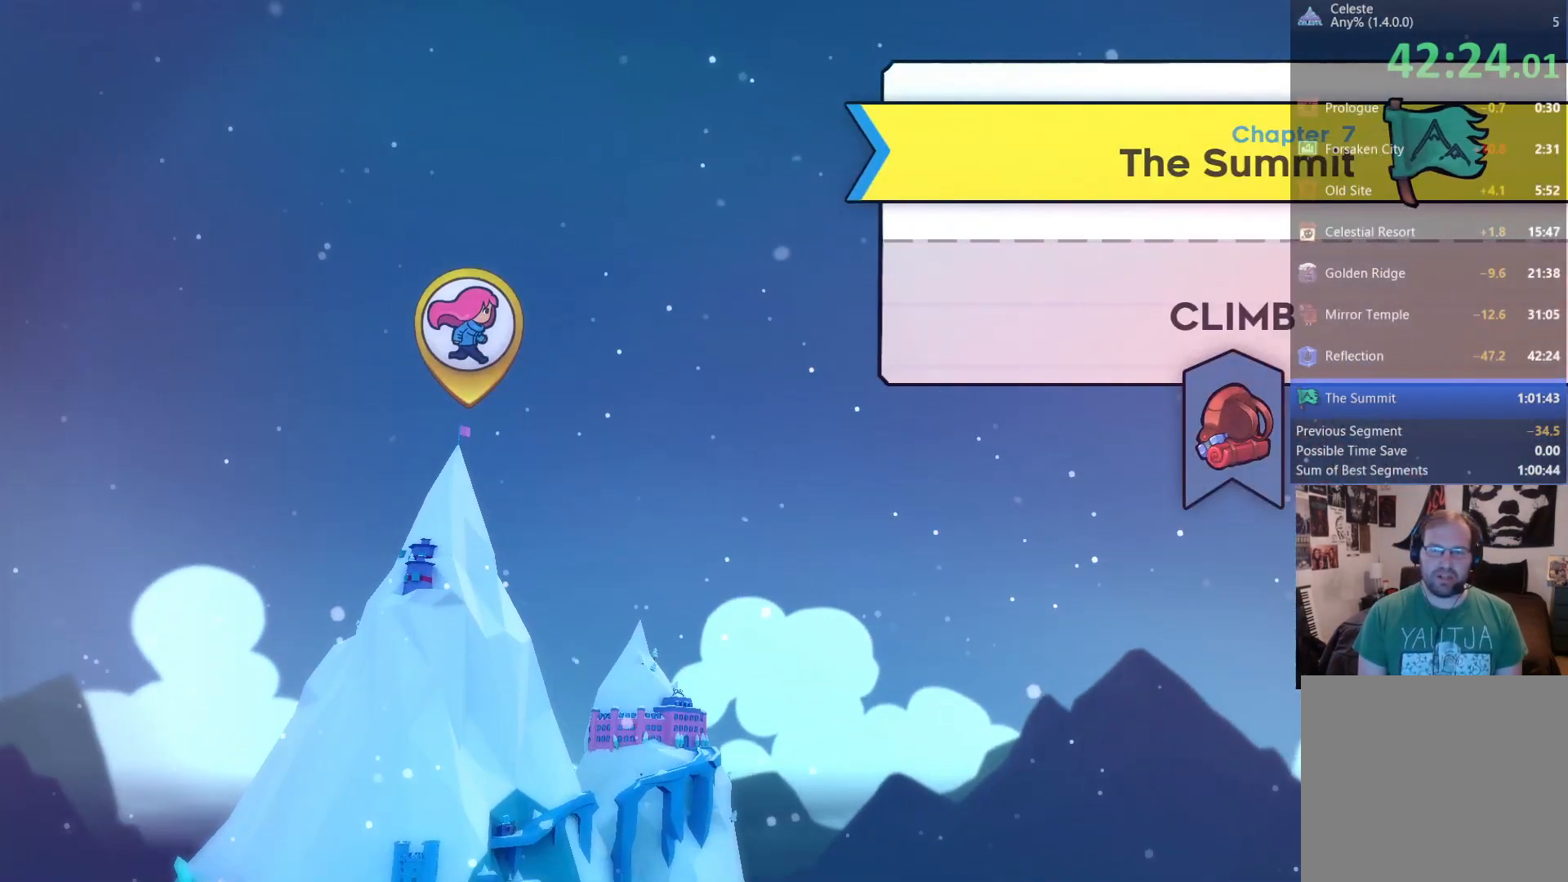
{"buttons": [], "left_stick": "center", "right_stick": "center"}
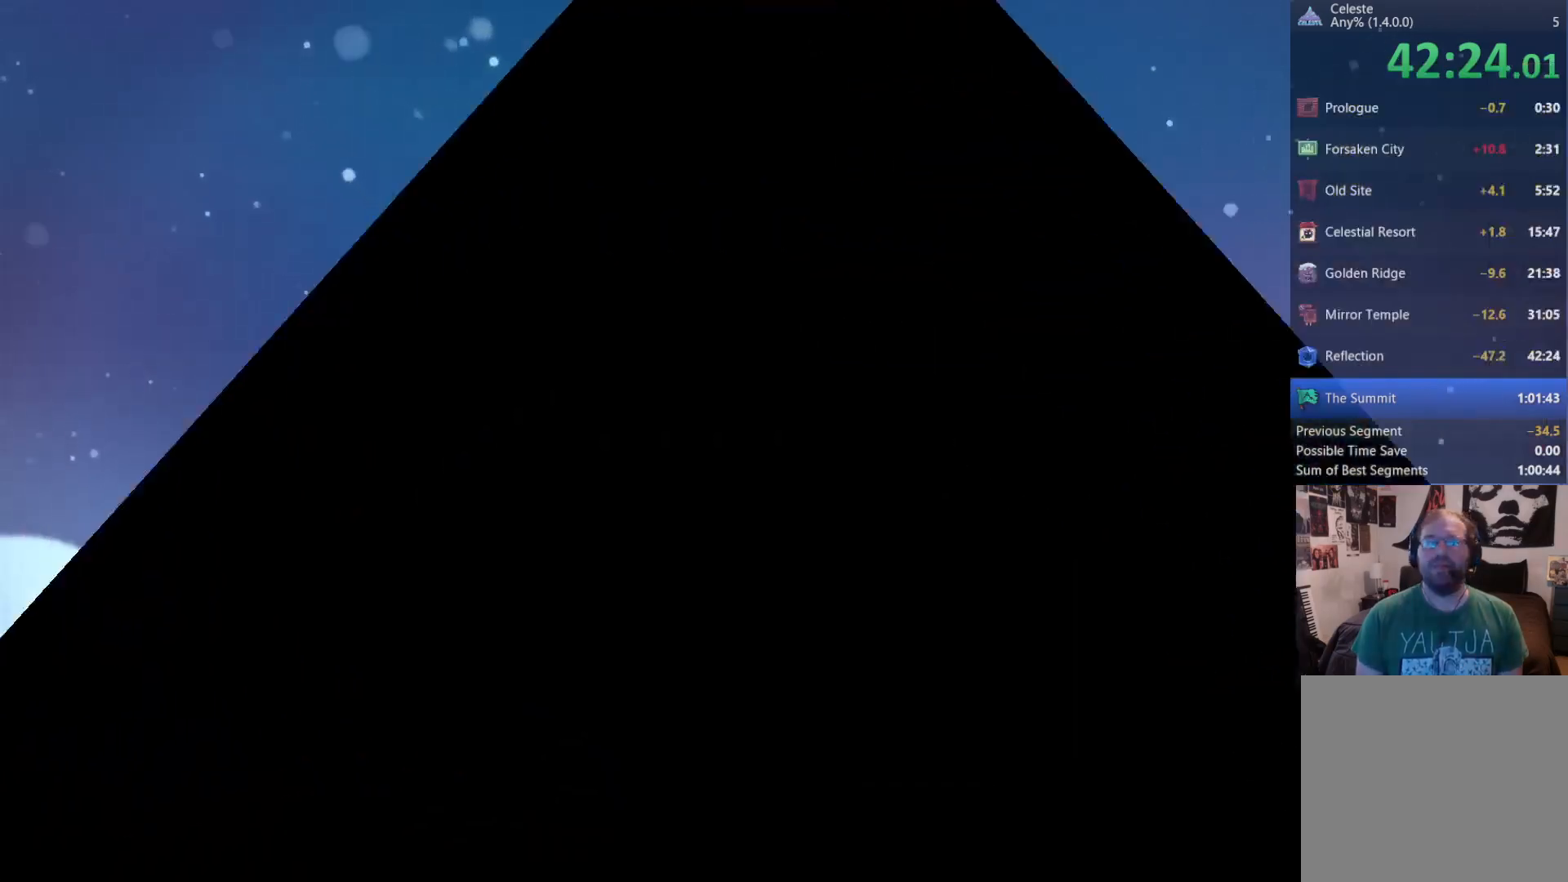
{"buttons": [], "left_stick": "center", "right_stick": "center", "events": []}
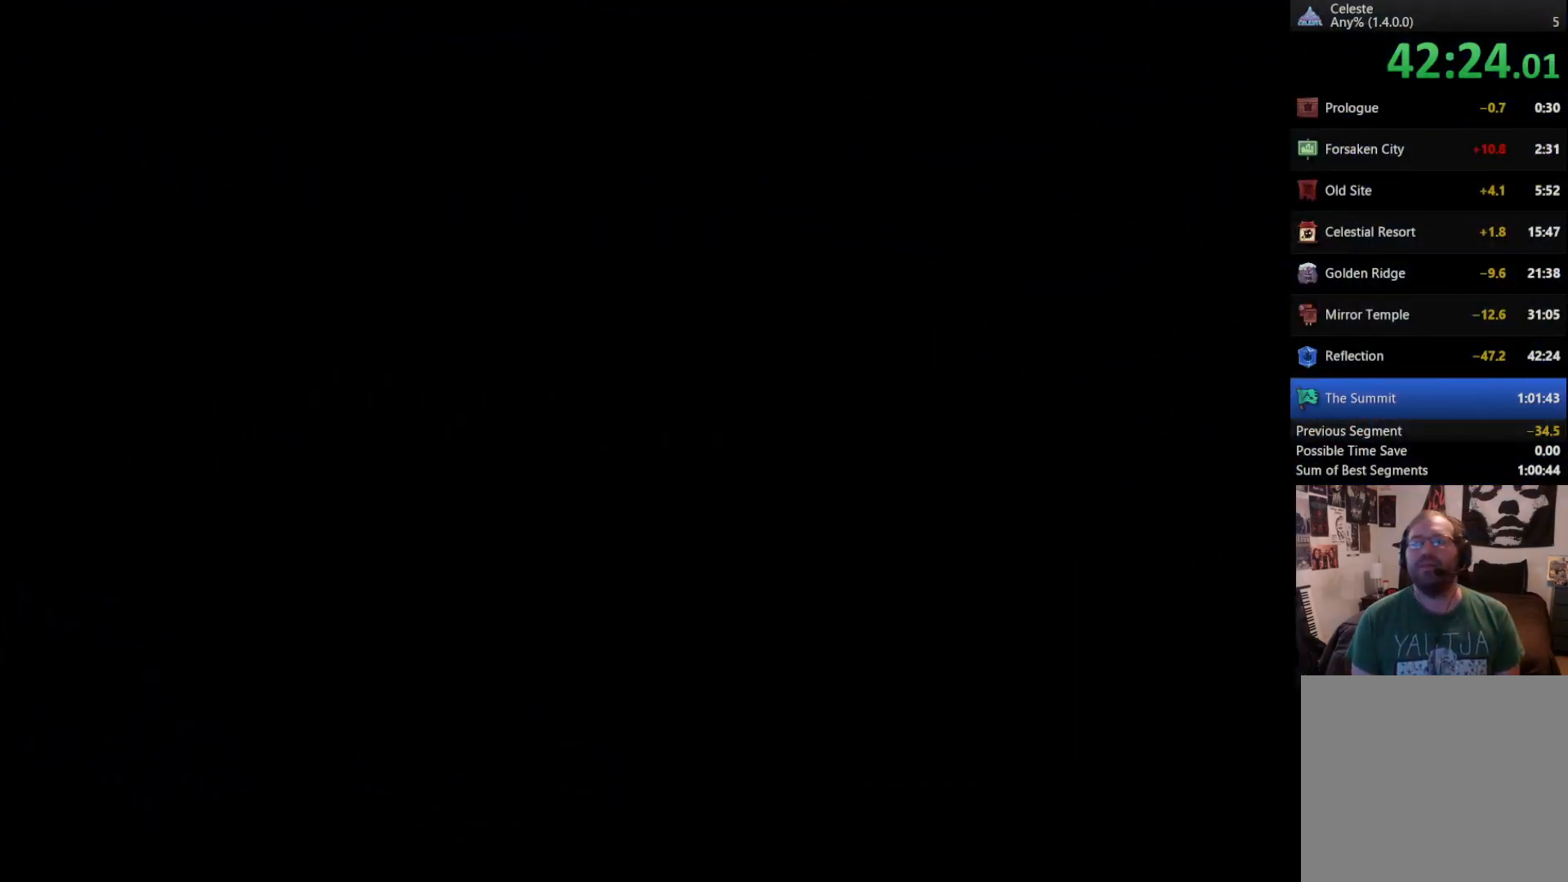
{"buttons": [], "left_stick": "center", "right_stick": "center", "events": []}
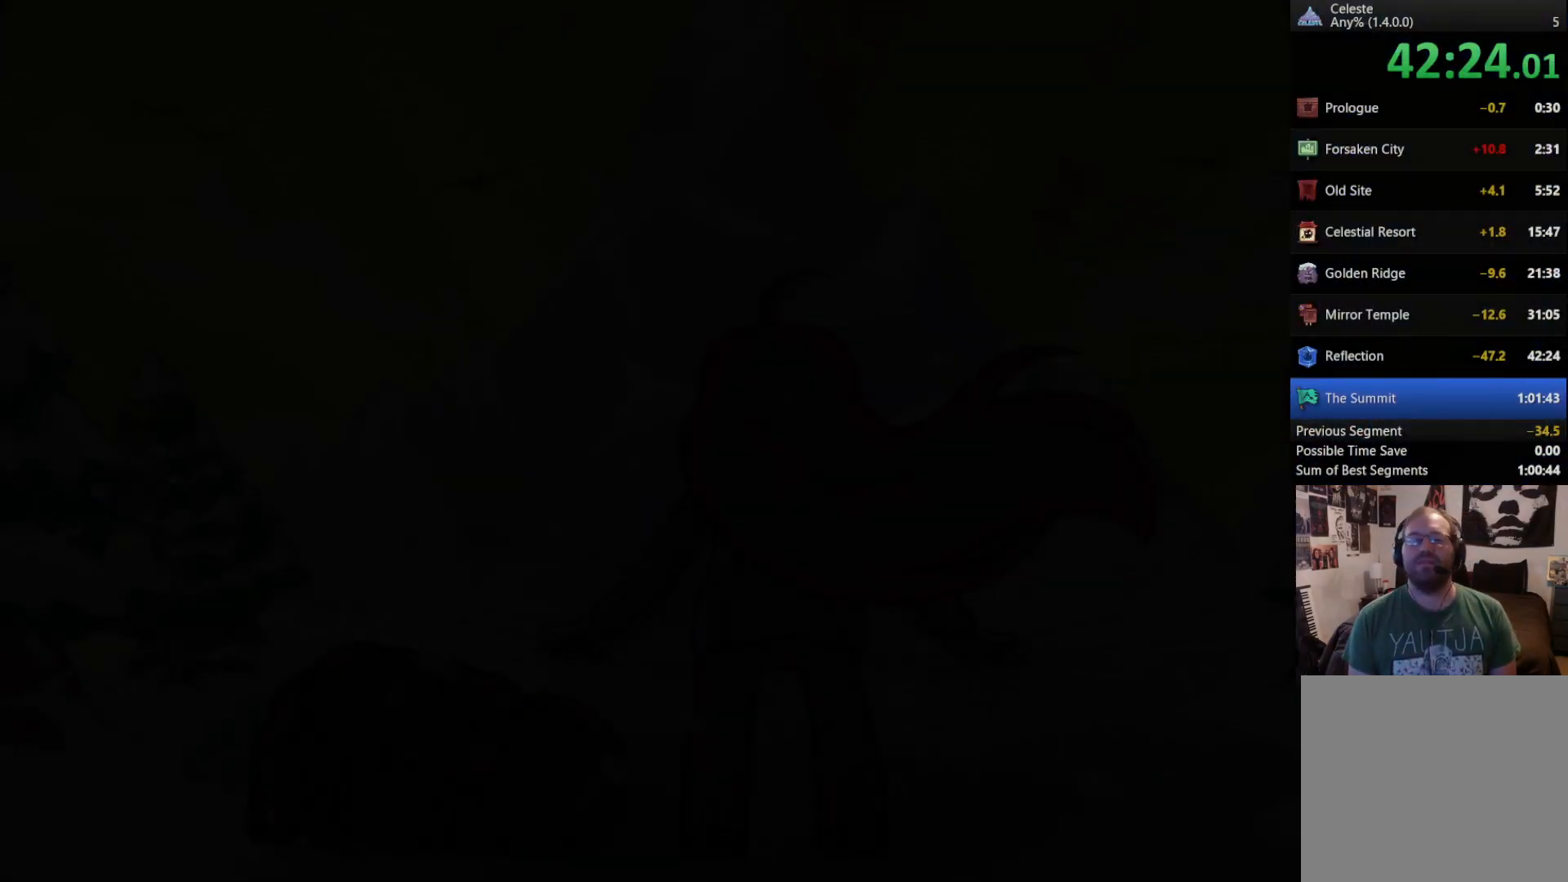
{"buttons": ["L1"], "left_stick": "center", "right_stick": "center", "events": [[467, "L1", "down"]]}
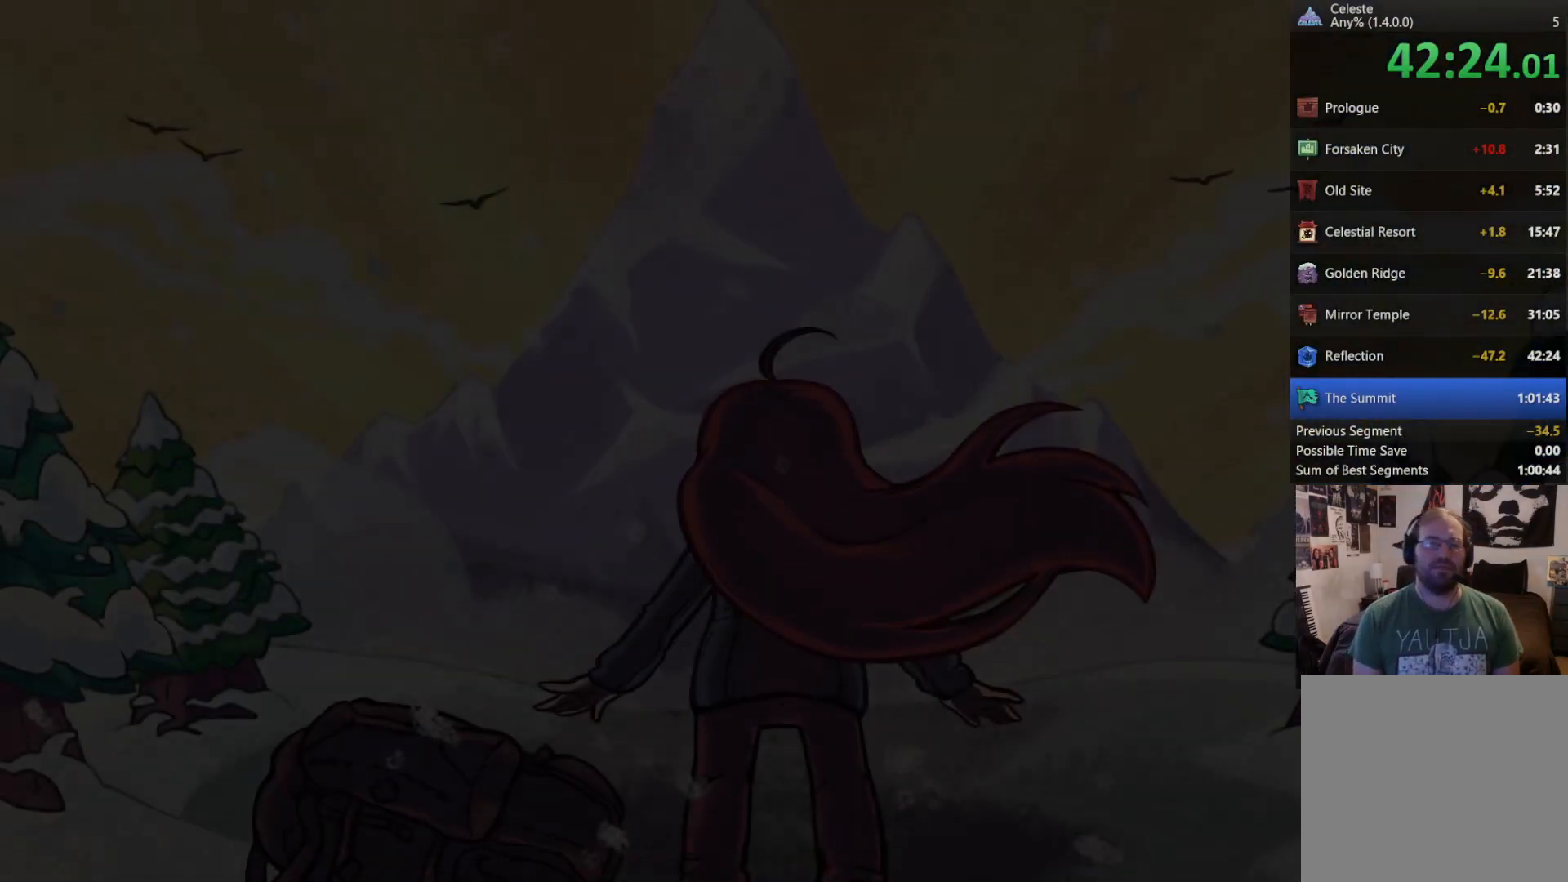
{"buttons": [], "left_stick": "center", "right_stick": "center", "events": [[200, "L1", "up"], [267, "L1", "down"], [333, "L1", "up"], [400, "L1", "down"], [467, "L1", "up"]]}
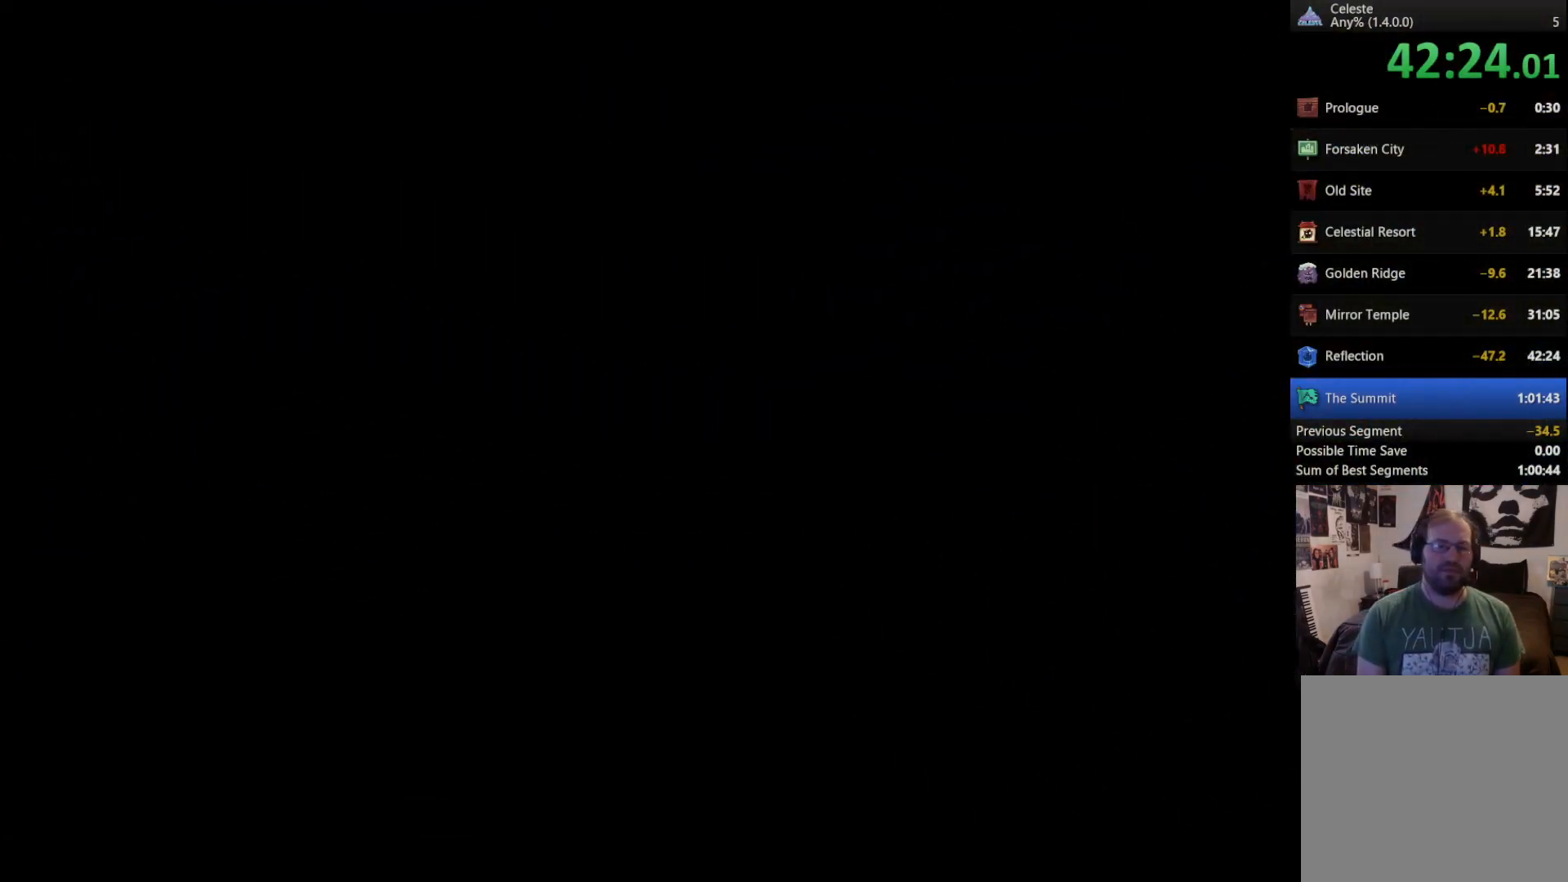
{"buttons": [], "left_stick": "center", "right_stick": "center", "events": [[33, "L1", "down"], [133, "L1", "up"]]}
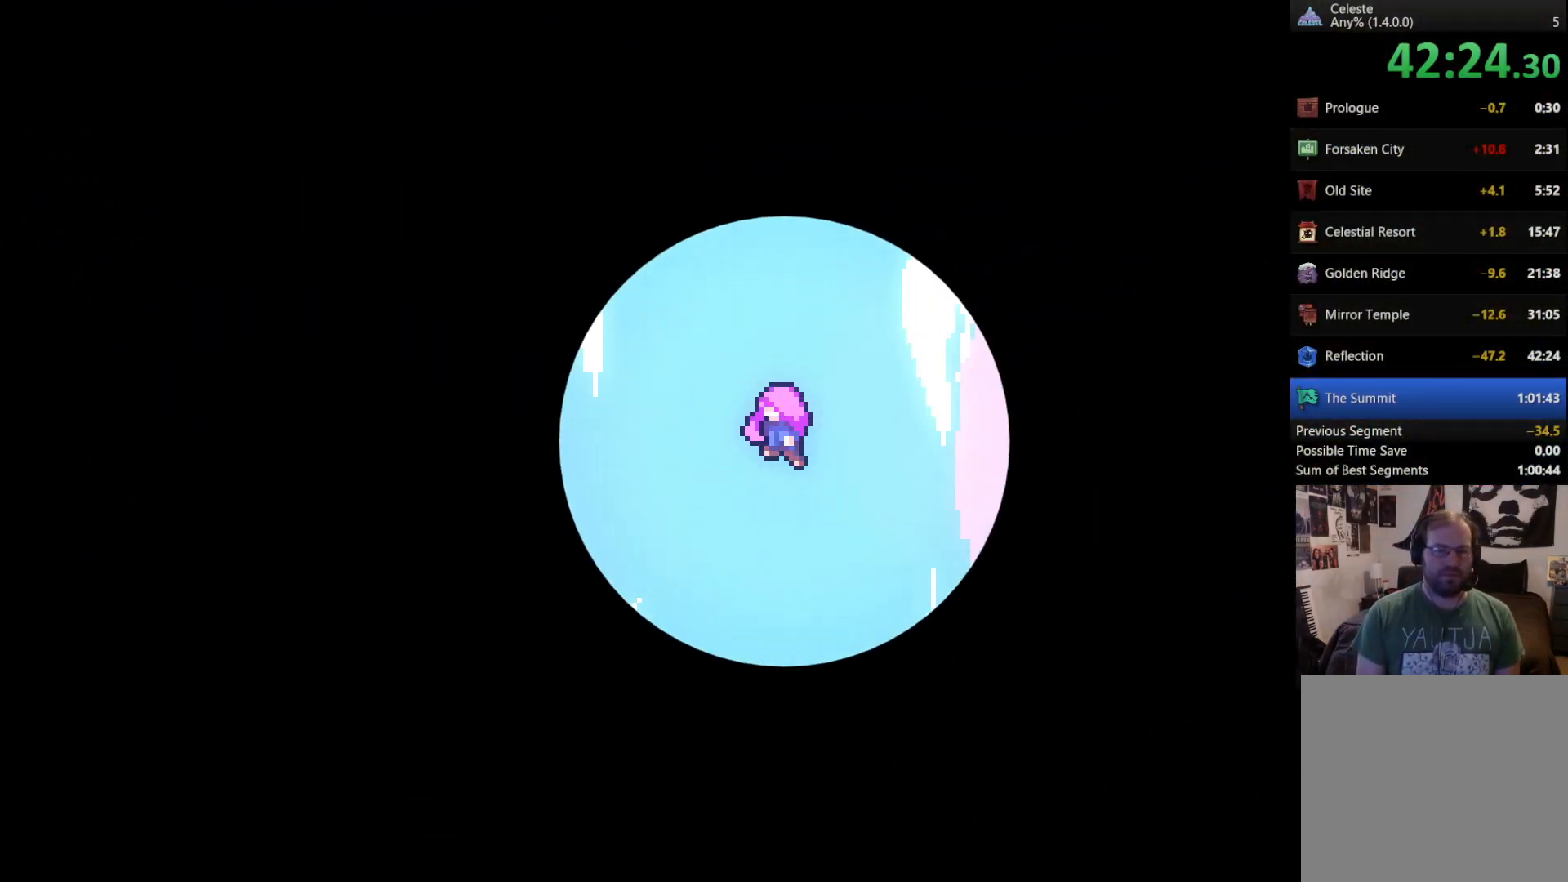
{"buttons": [], "left_stick": "center", "right_stick": "center", "events": [[67, "DPAD_RIGHT", "down"], [233, "DPAD_RIGHT", "up"]]}
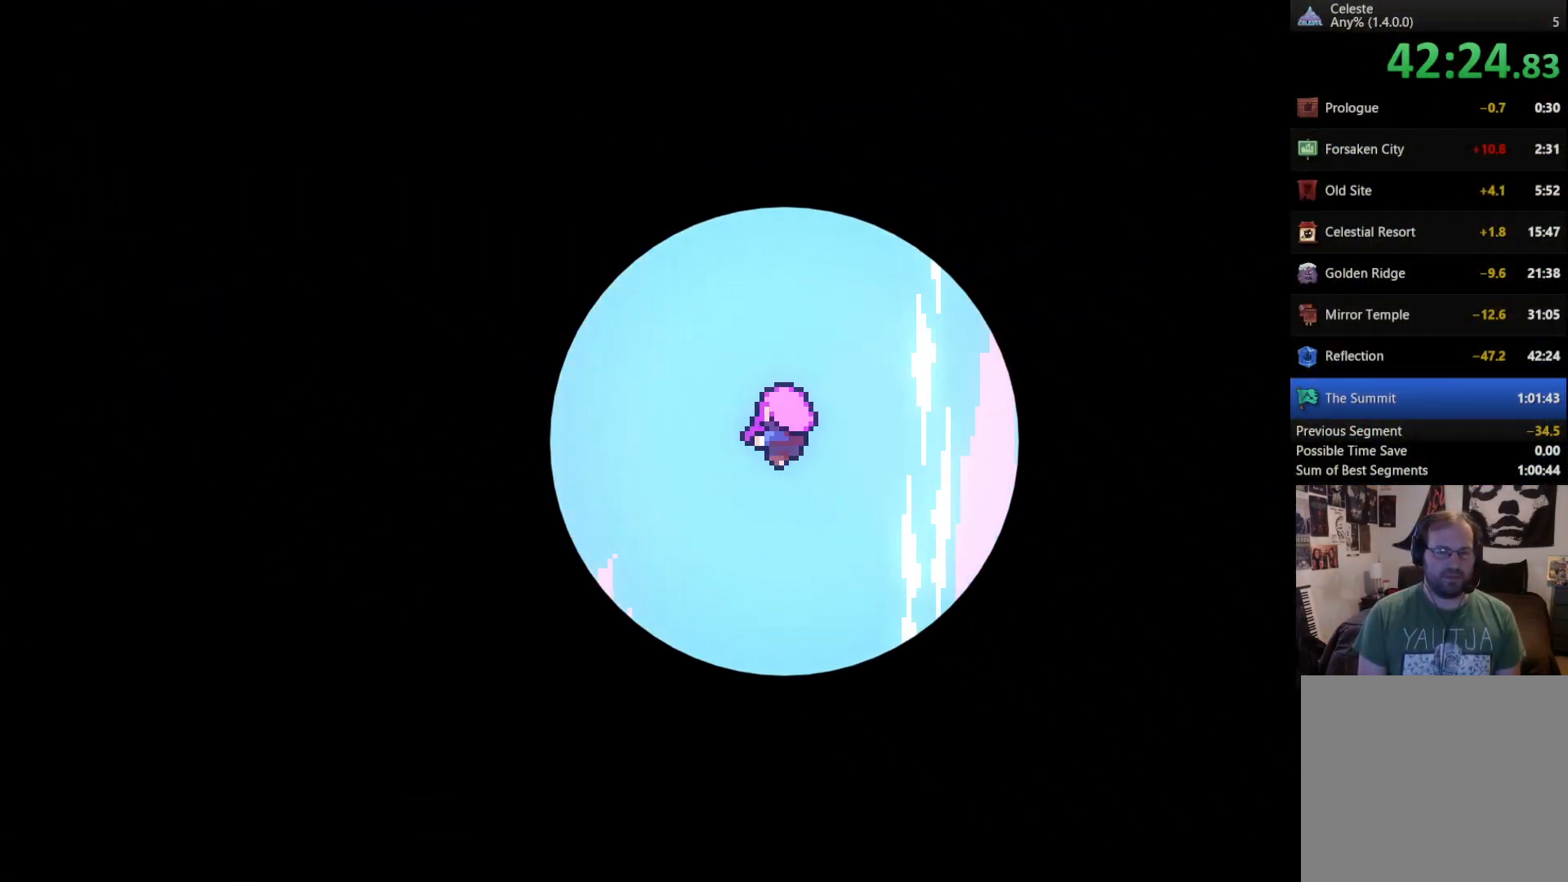
{"buttons": [], "left_stick": "center", "right_stick": "center", "events": []}